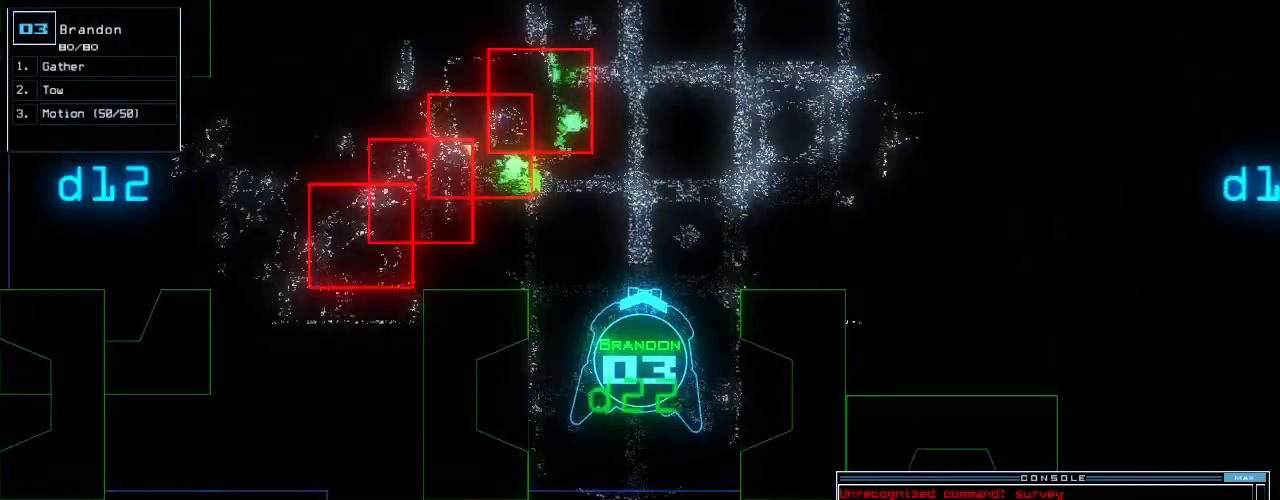
Gameplay with keyboard; each line is a JSON object with the keys held at the frame after it. "events" lists presses ("down") and releases ("up") of ".", "0", "1", "2", "3", "4", "5", "6", "7", "8", "9", "a", "b", "backspace", "c", "caps_lock", "comma", "ctrl_l", "ctrl_r", "d", "down", "e", "equals", "escape", "f10", "g", "h", "i", "j", "k", "l", "left", "m", "minus", "n", "o", "p", "q", "quote", "r", "return", "right", "s", "semicolon", "shift_l", "shift_r", "space", "t", "tab", "tilde", "u", "up", "v", "w", "x", "y" and "z" between this image and that frame as [ms after this image, input, new state], when the widget could be followed in between. No other keys are recorded. Mouse input is not recorded. Not read: f.
{"keys": ["down"], "events": [[300, "up", "up"], [340, "down", "down"]]}
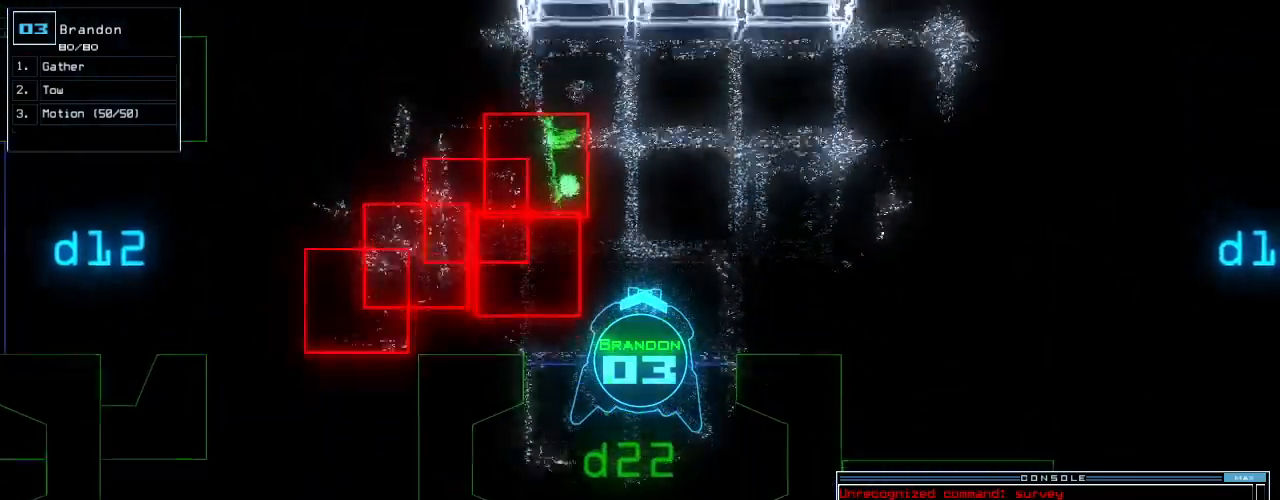
{"keys": ["down"], "events": []}
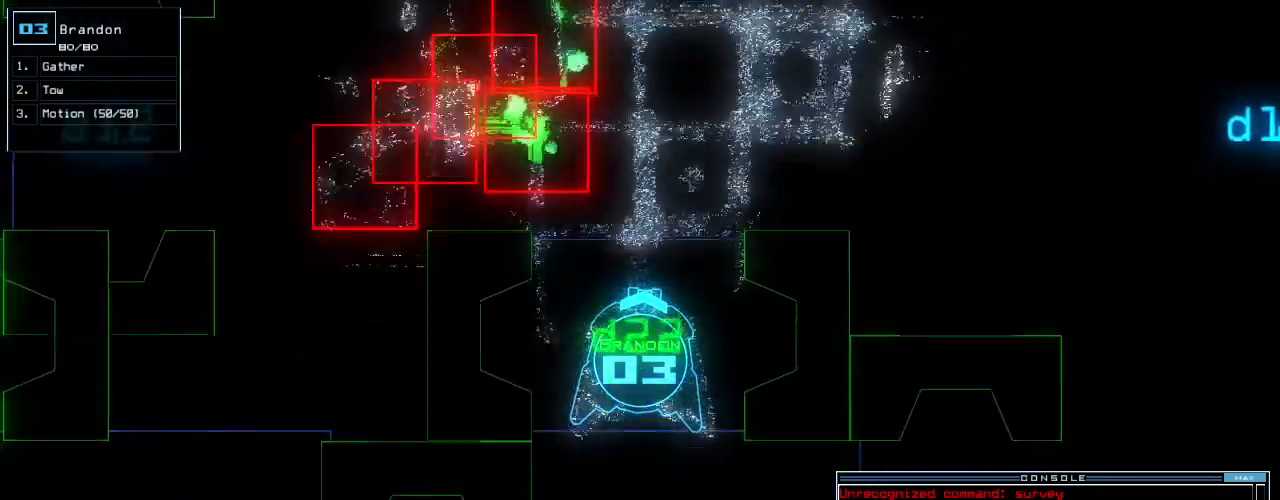
{"keys": ["down", "right"], "events": [[180, "return", "down"], [280, "return", "up"], [300, "right", "down"]]}
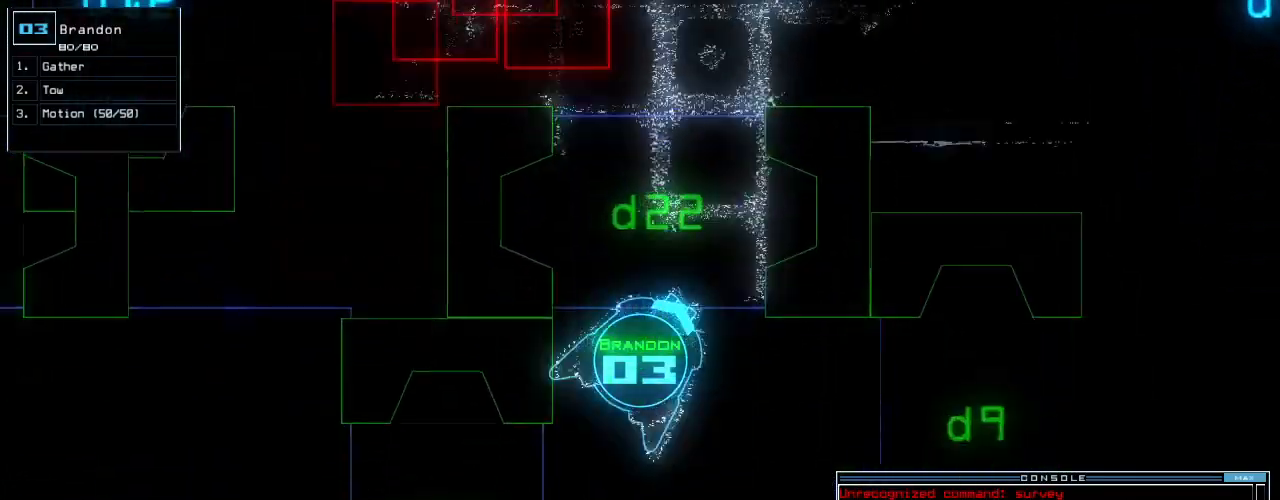
{"keys": ["right", "up"], "events": [[80, "down", "up"], [160, "up", "down"]]}
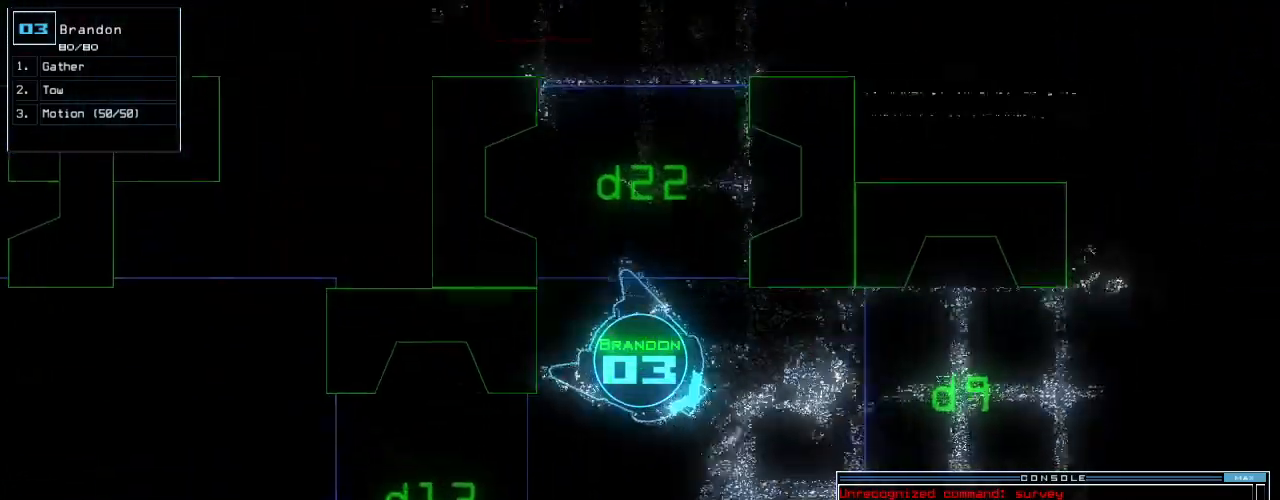
{"keys": ["up"], "events": [[60, "right", "up"], [220, "left", "down"], [360, "left", "up"]]}
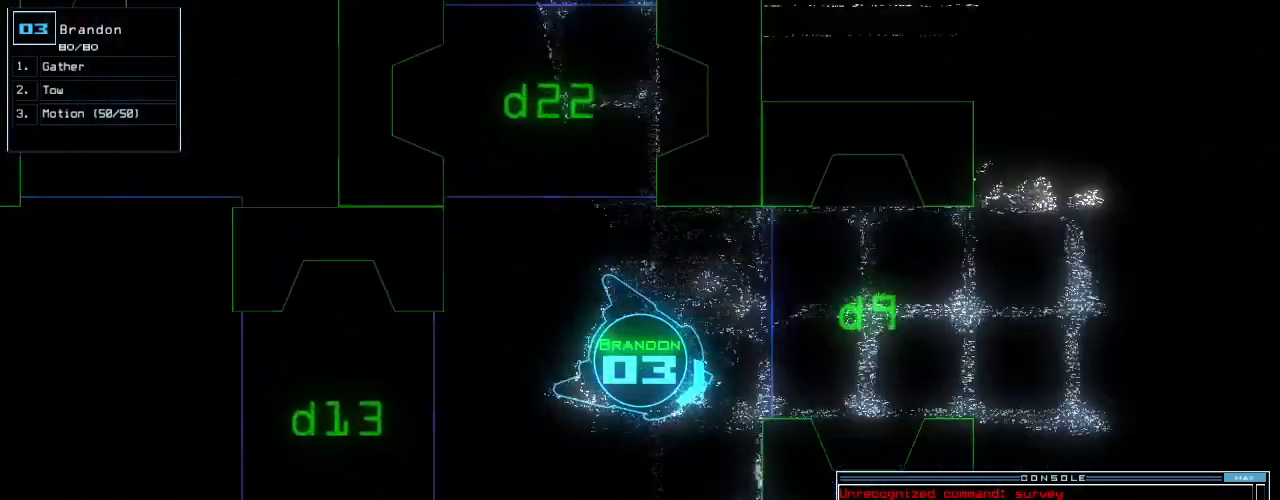
{"keys": ["up"], "events": [[80, "left", "down"], [280, "left", "up"]]}
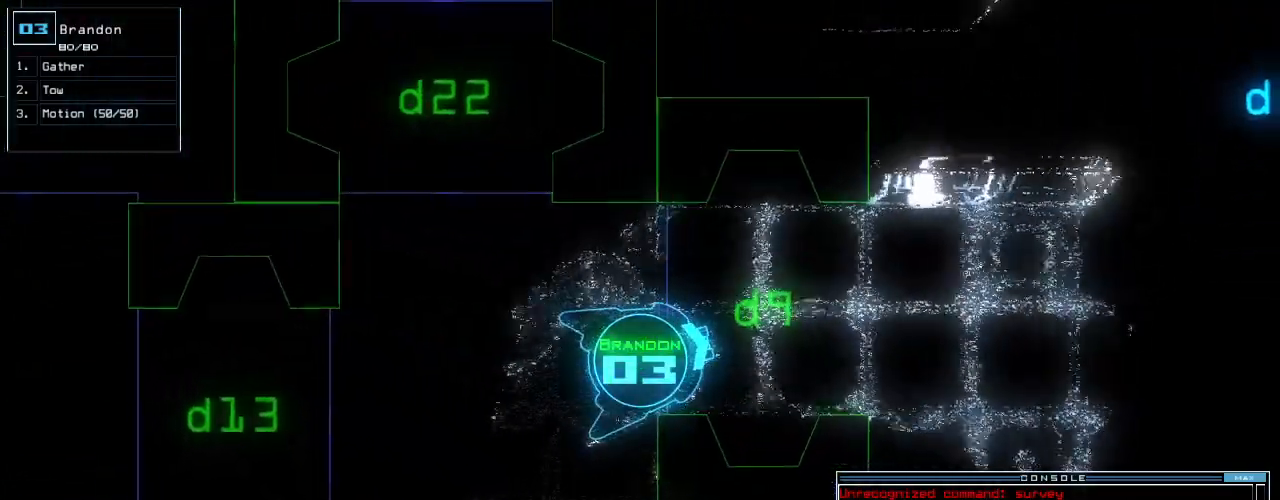
{"keys": ["up"], "events": []}
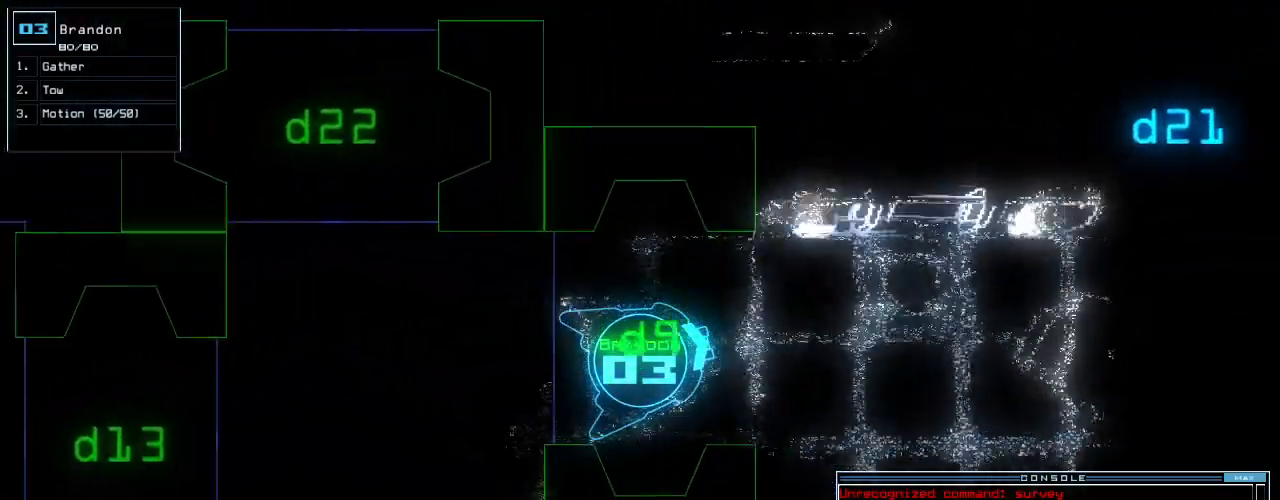
{"keys": ["right", "up"], "events": [[140, "right", "down"], [200, "right", "up"], [440, "right", "down"]]}
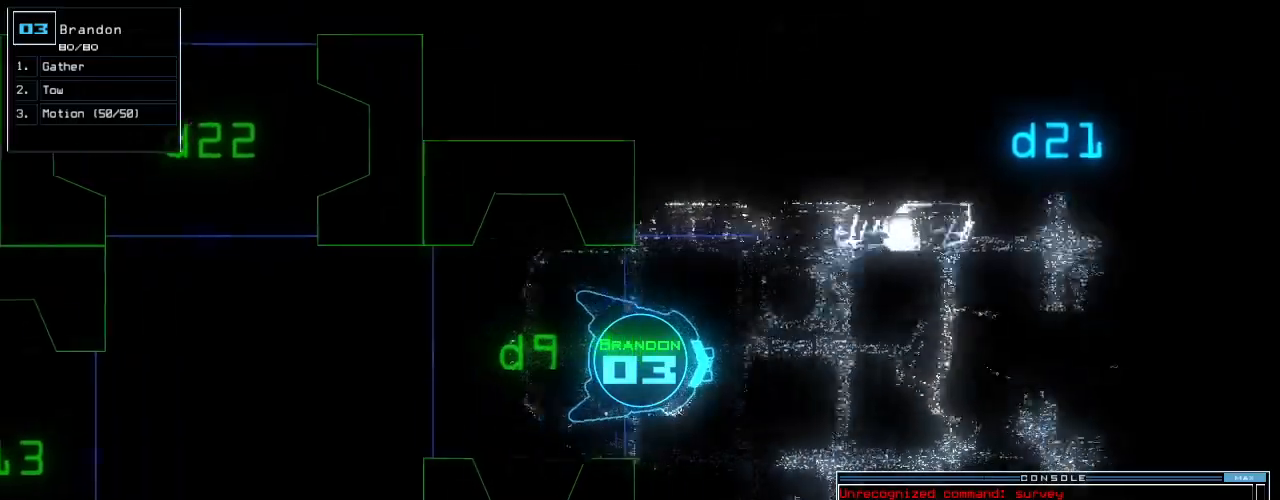
{"keys": ["up"], "events": [[40, "right", "up"], [340, "right", "down"], [460, "right", "up"]]}
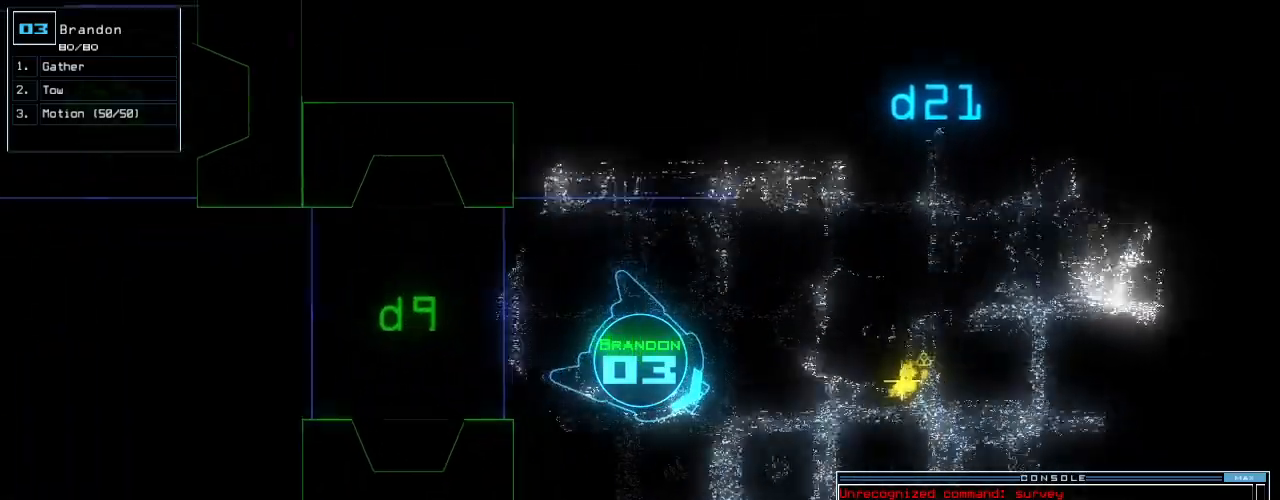
{"keys": ["left", "up"], "events": [[380, "left", "down"]]}
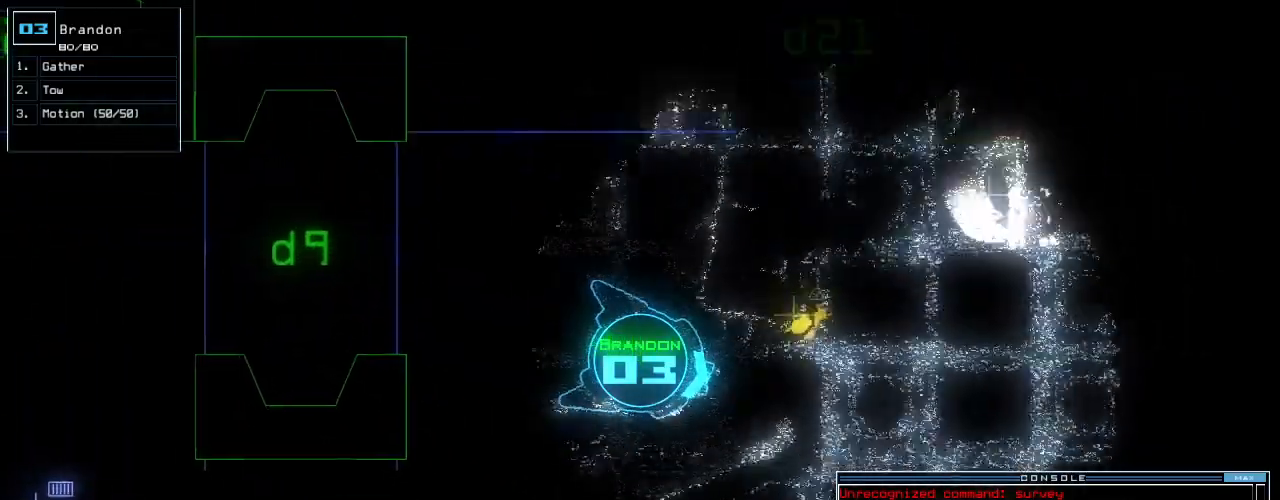
{"keys": ["return", "up"], "events": [[20, "left", "up"], [160, "left", "down"], [320, "left", "up"], [380, "g", "down"], [440, "return", "down"], [480, "g", "up"]]}
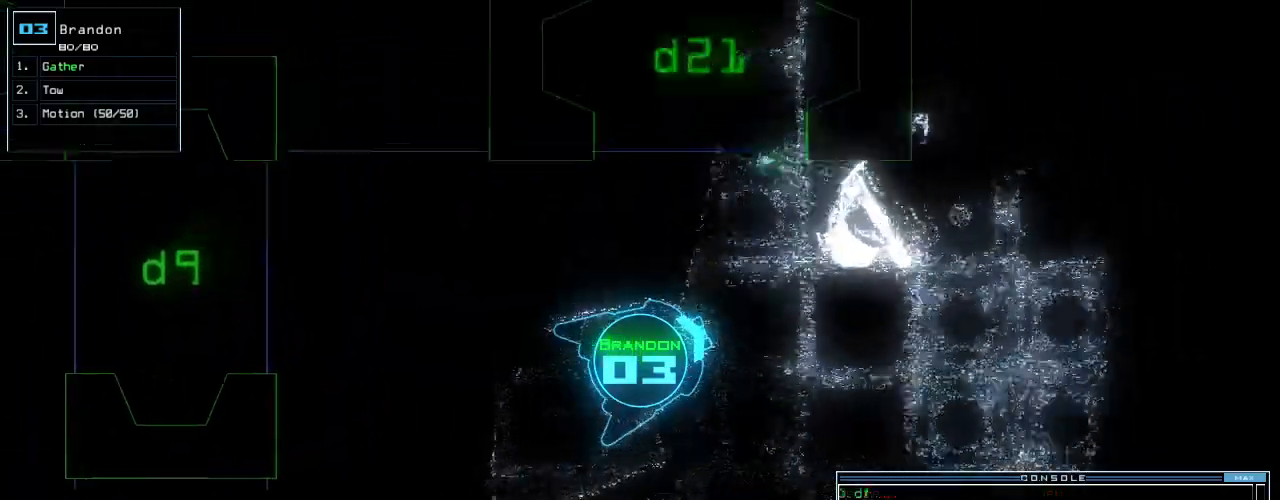
{"keys": ["up"], "events": [[40, "return", "up"], [200, "right", "down"], [460, "right", "up"]]}
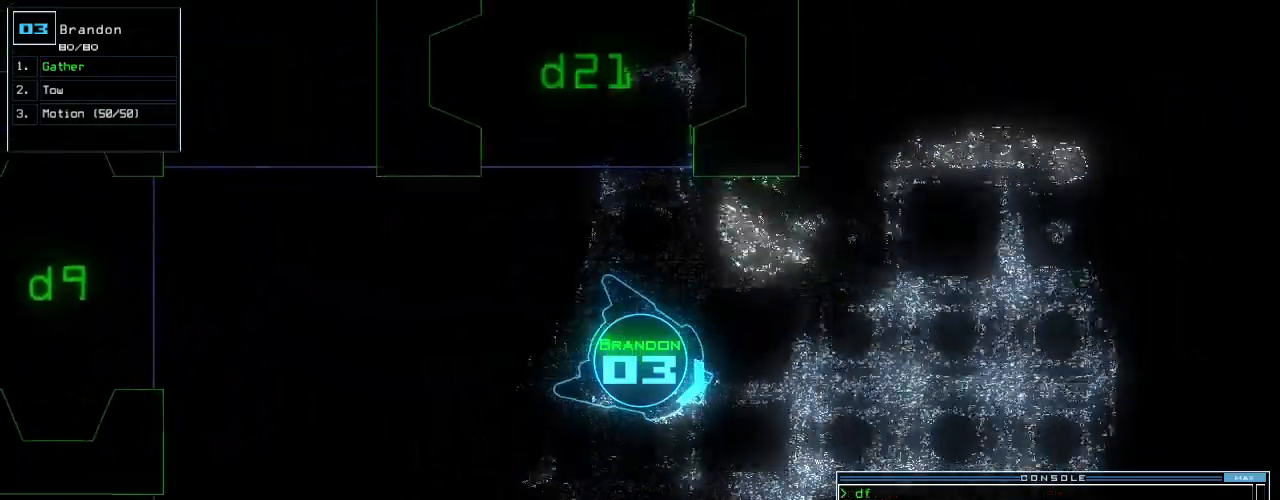
{"keys": ["up"], "events": [[320, "left", "down"], [420, "left", "up"]]}
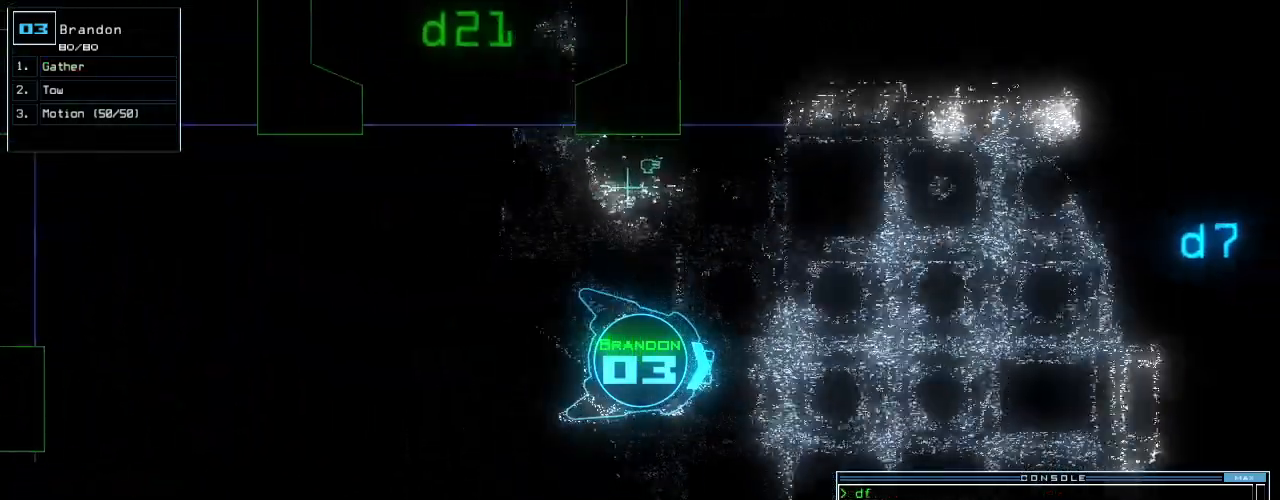
{"keys": ["i", "up"], "events": [[500, "i", "down"]]}
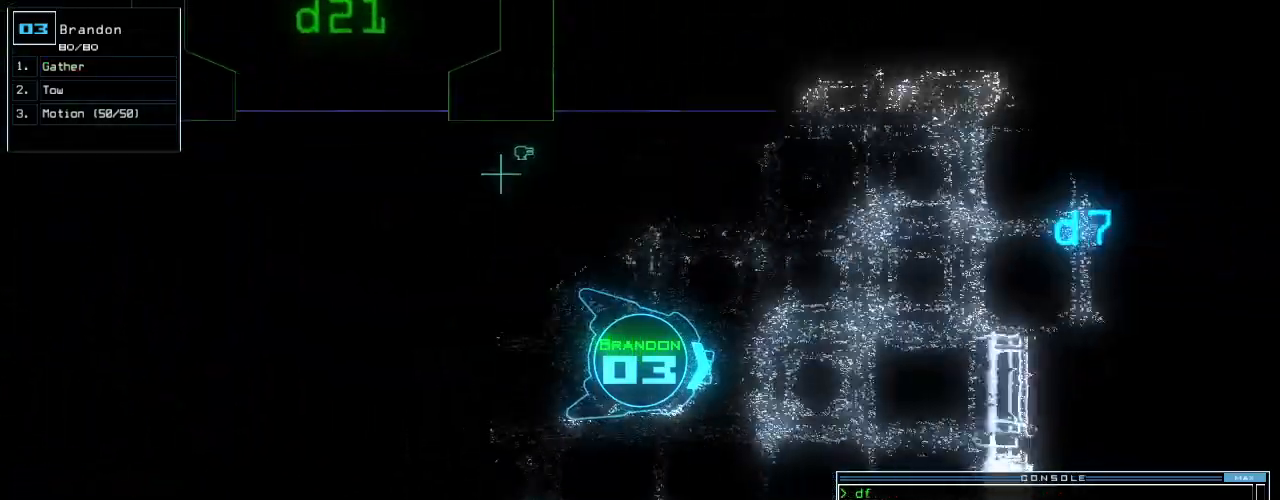
{"keys": ["left", "up"], "events": [[40, "return", "down"], [120, "i", "up"], [120, "return", "up"], [160, "left", "down"]]}
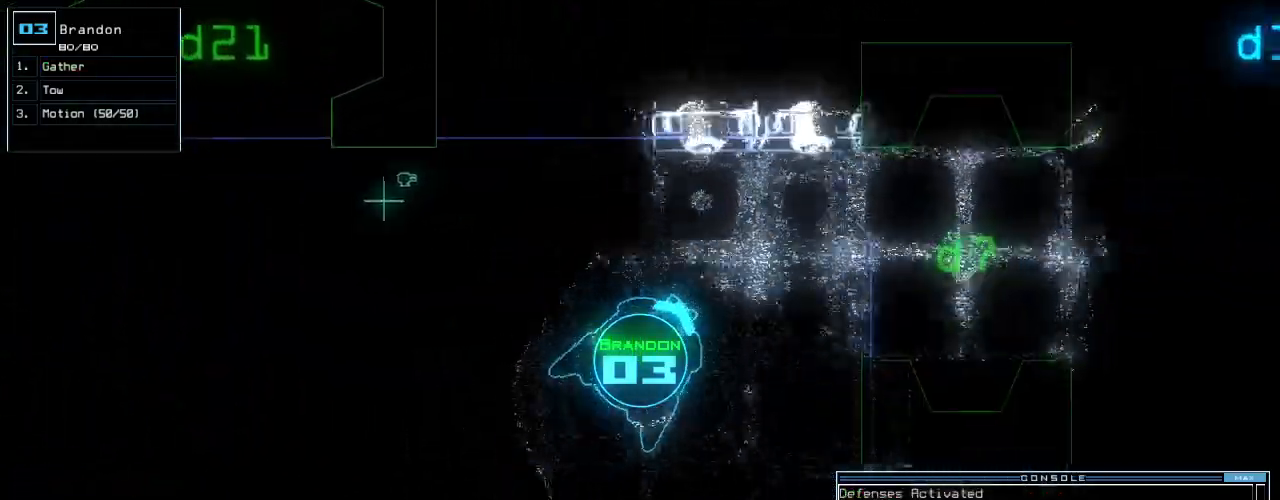
{"keys": ["left", "up"], "events": [[20, "up", "up"], [400, "up", "down"]]}